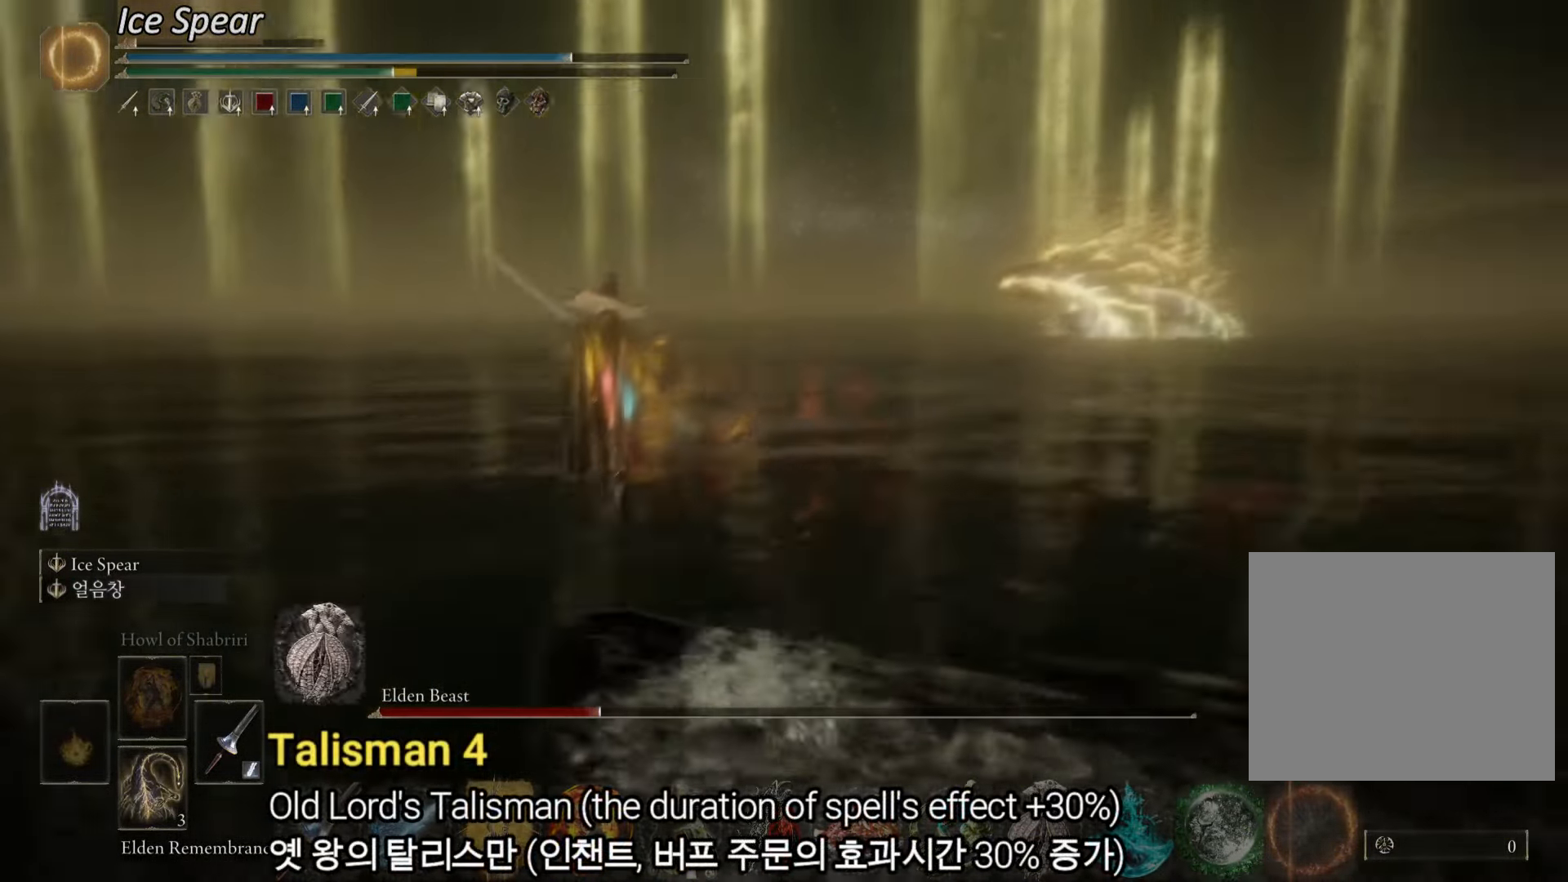
Gameplay with a controller (PlayStation layout); each line is a JSON object with the inputs held at the frame after it. "events" lists button and stick changes between this image and that frame as [ms after this image, input, new state], when the widget could be followed in between. Not read: HOME.
{"buttons": ["CIRCLE"], "left_stick": "up", "right_stick": "center", "events": [[17, "R3", "up"], [134, "left_stick", "up"], [167, "right_stick", "center"], [251, "CIRCLE", "down"]]}
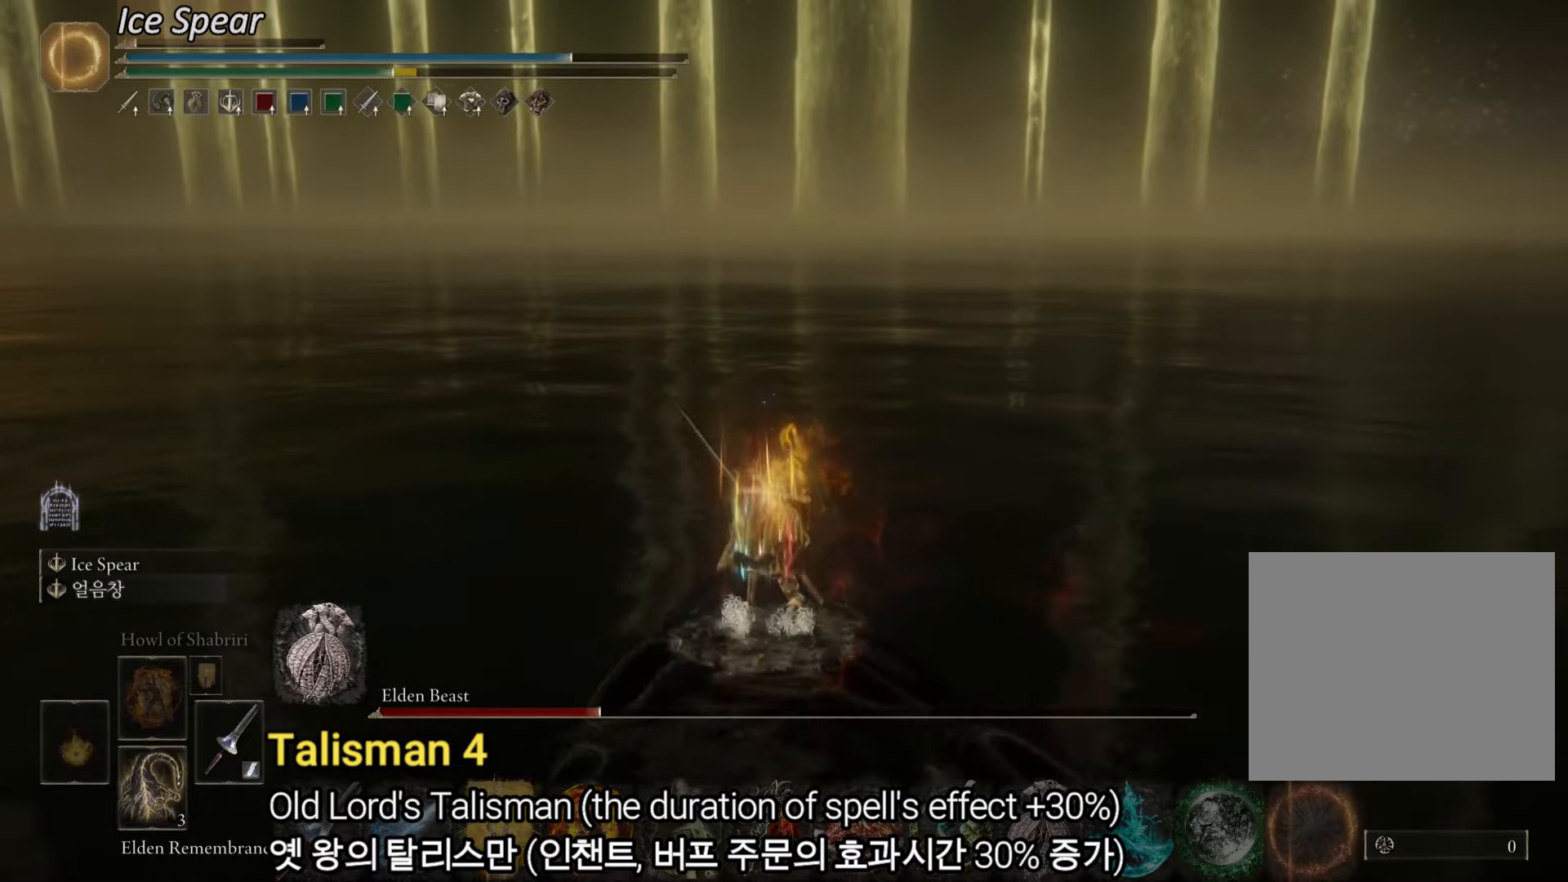
{"buttons": ["CIRCLE"], "left_stick": "up", "right_stick": "center", "events": []}
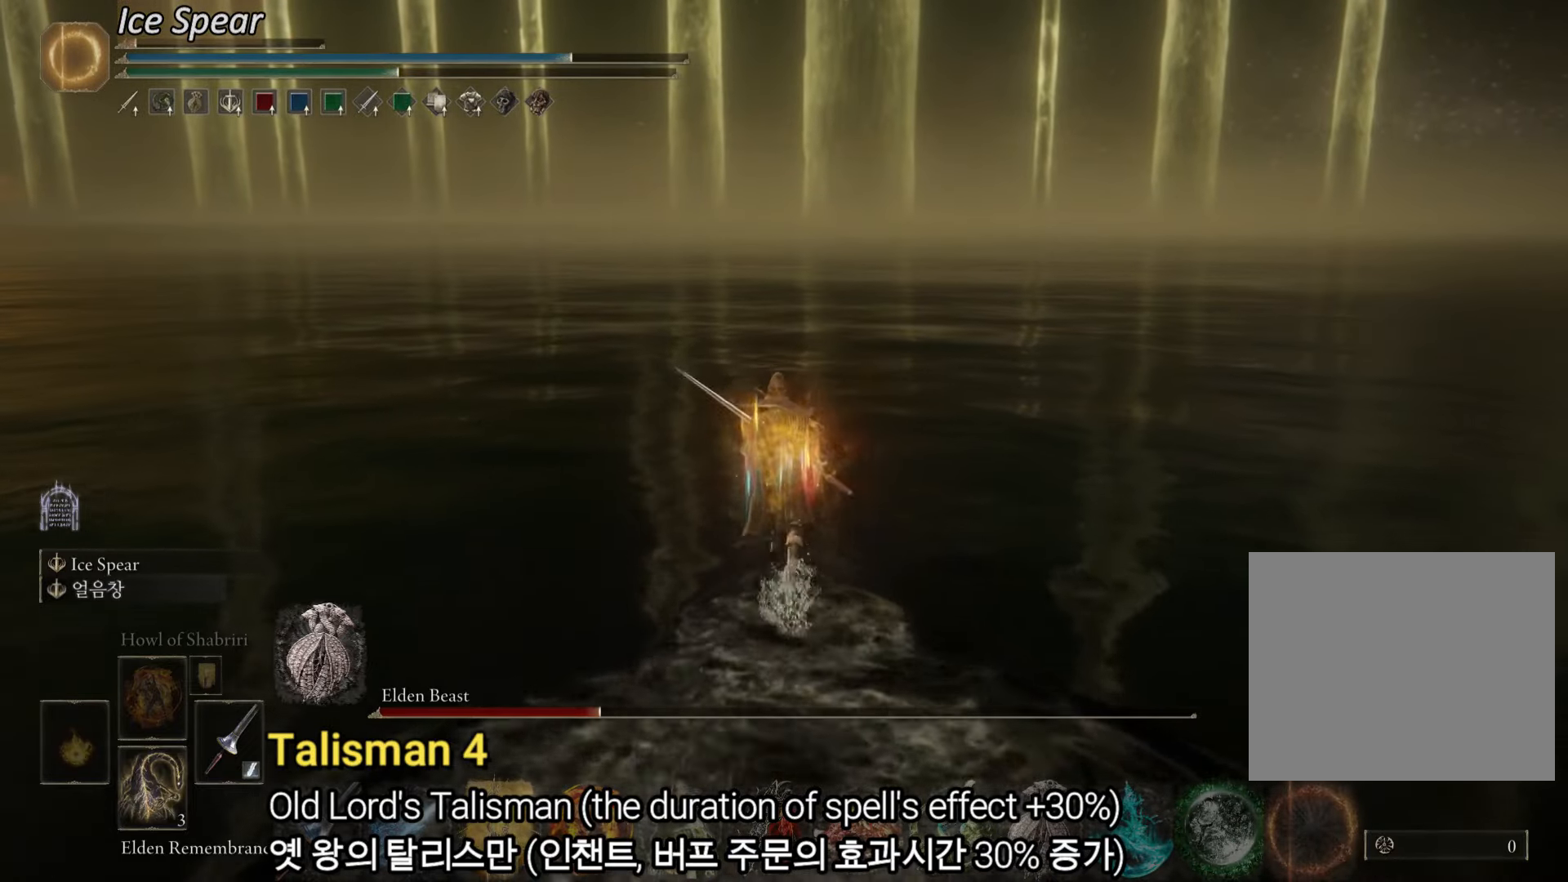
{"buttons": ["CIRCLE"], "left_stick": "up", "right_stick": "center", "events": []}
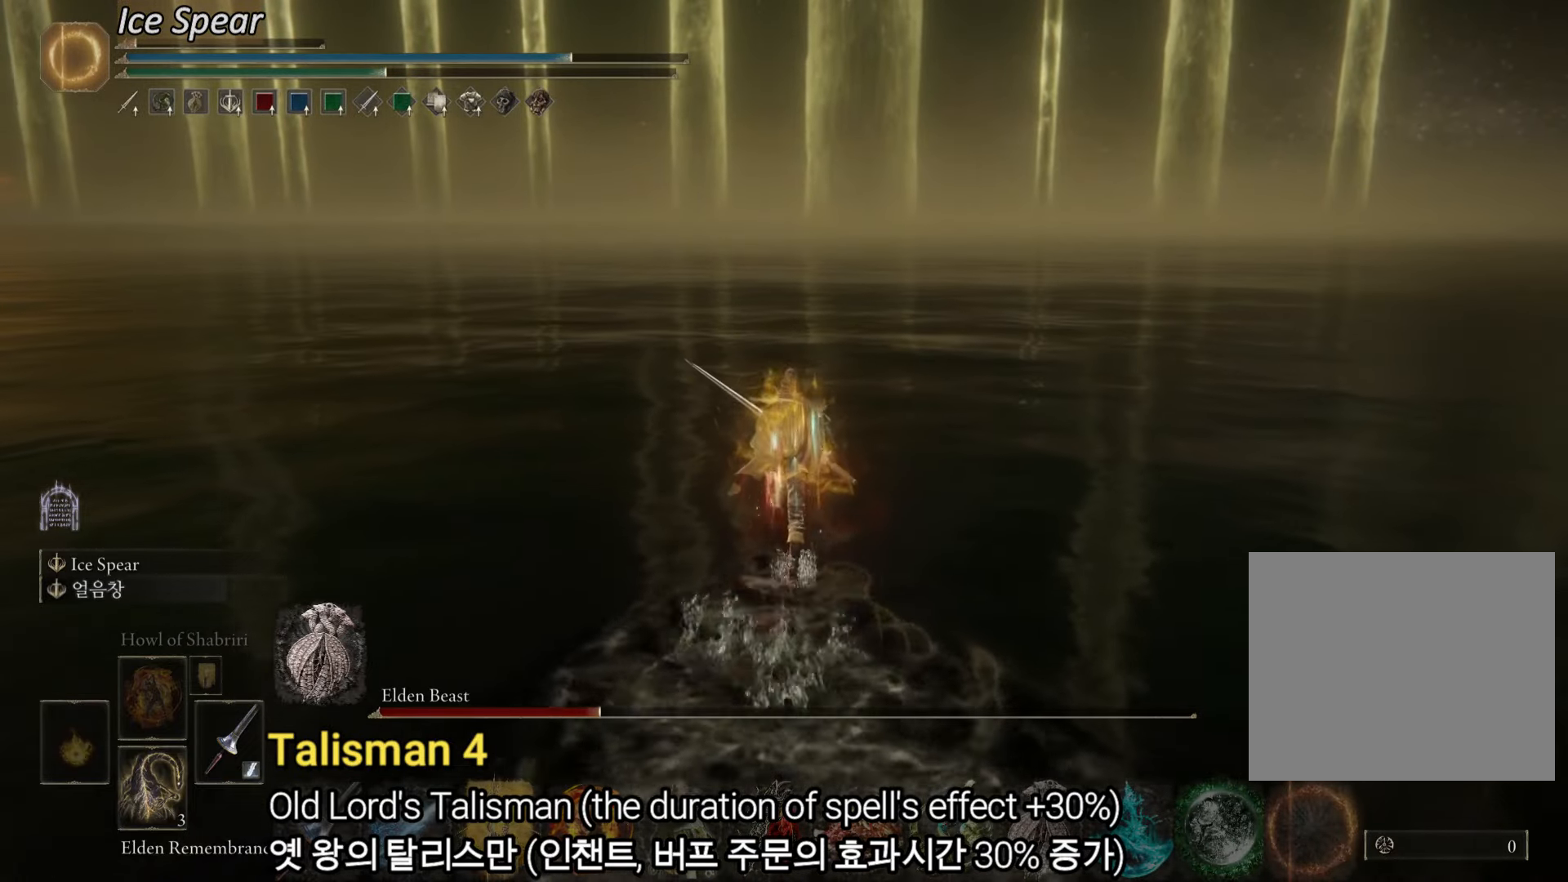
{"buttons": ["CIRCLE"], "left_stick": "up", "right_stick": "center", "events": []}
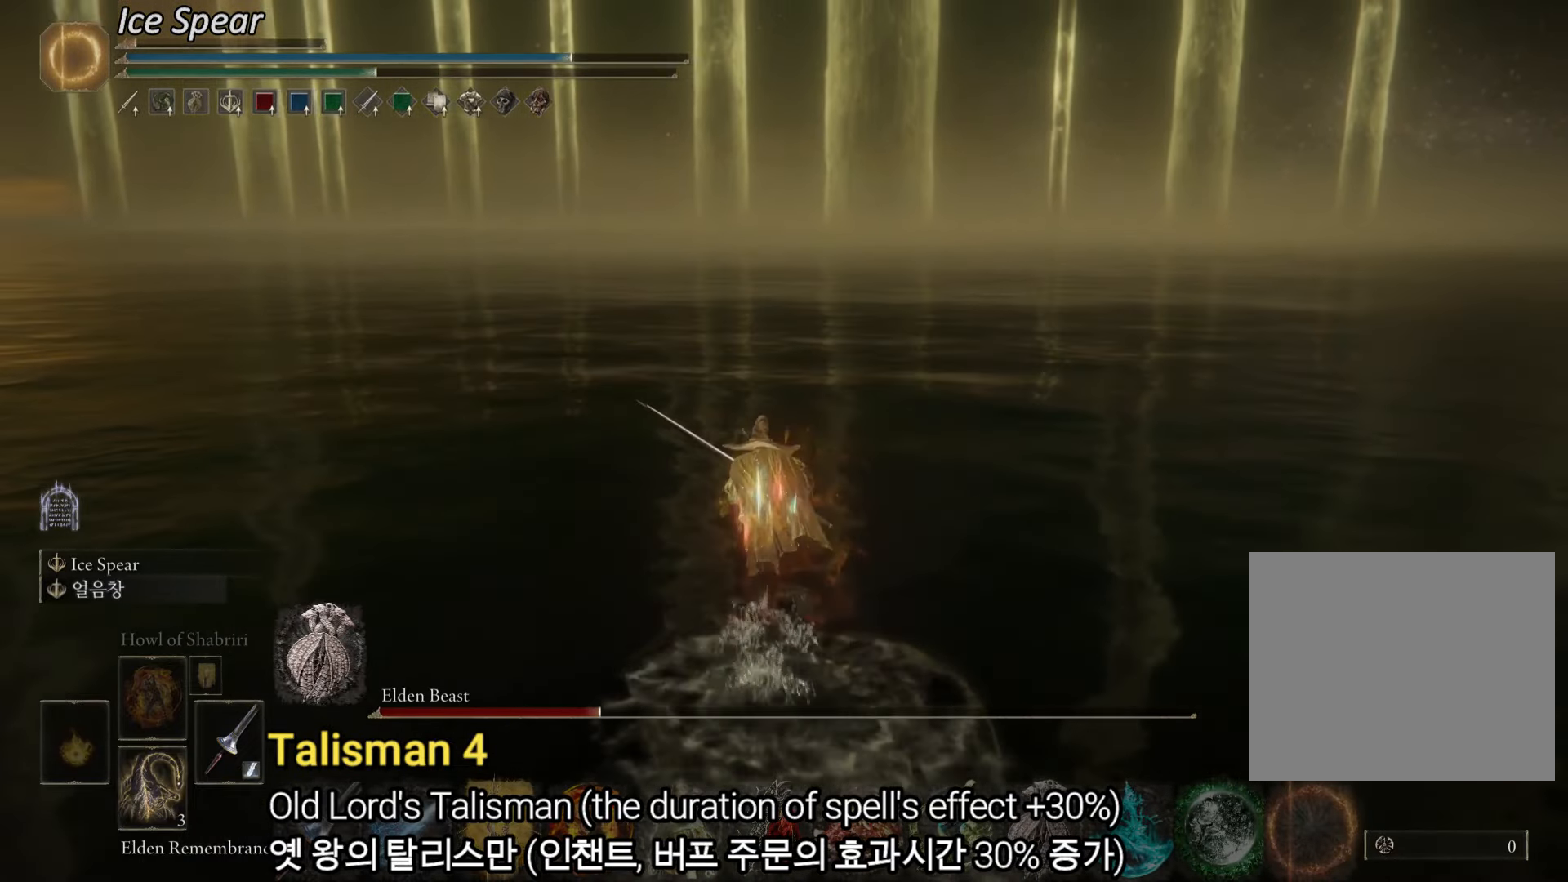
{"buttons": ["CIRCLE"], "left_stick": "up", "right_stick": "center", "events": []}
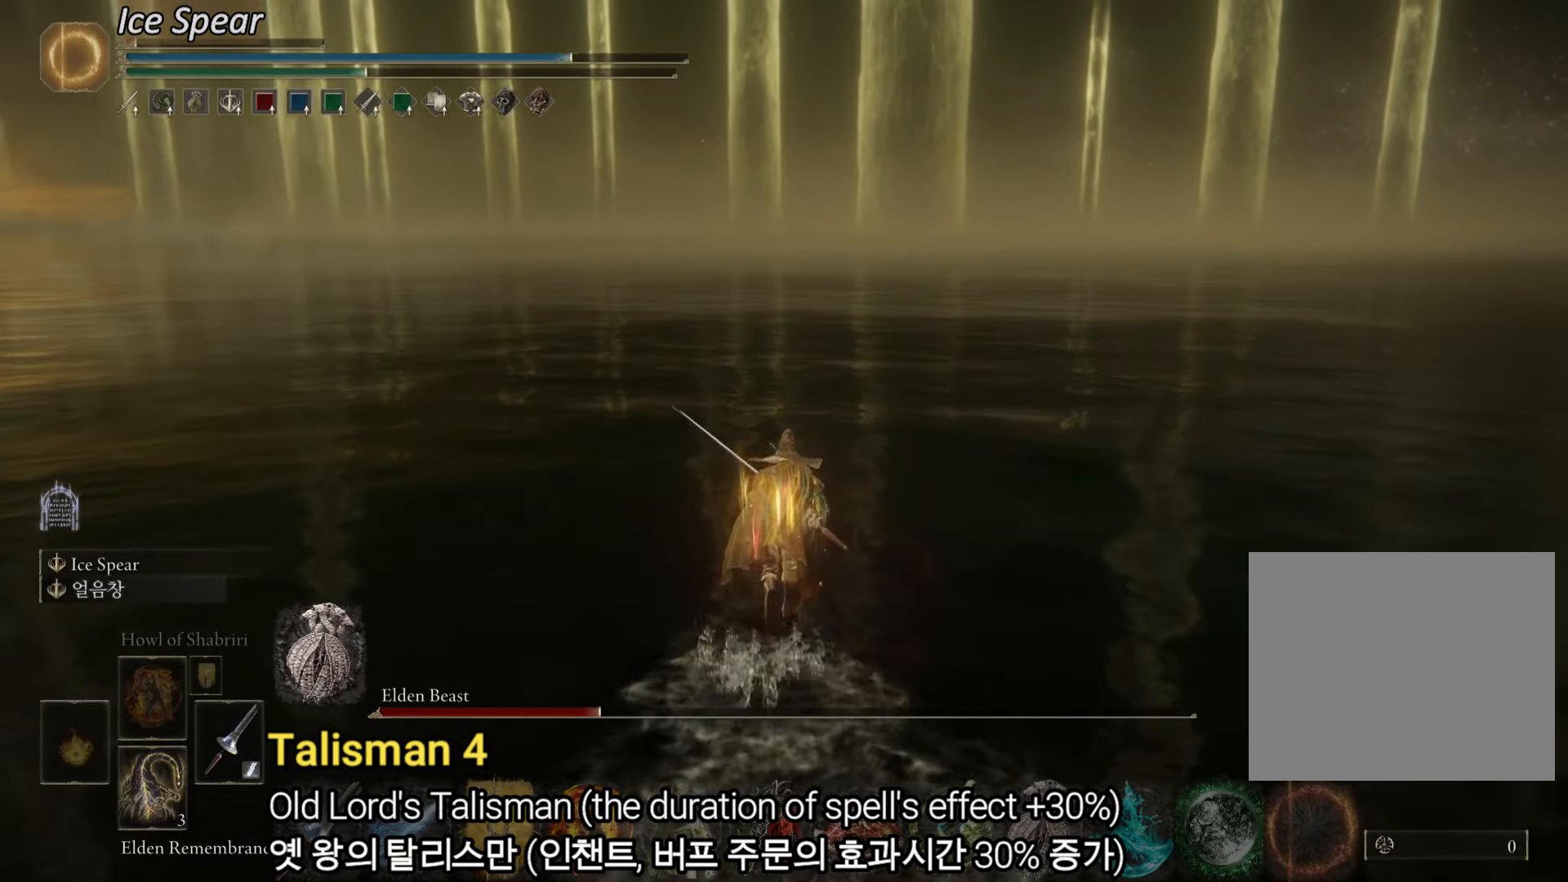
{"buttons": [], "left_stick": "up", "right_stick": "down-right", "events": [[33, "CROSS", "down"], [134, "CROSS", "up"], [167, "CIRCLE", "up"], [350, "right_stick", "down-right"]]}
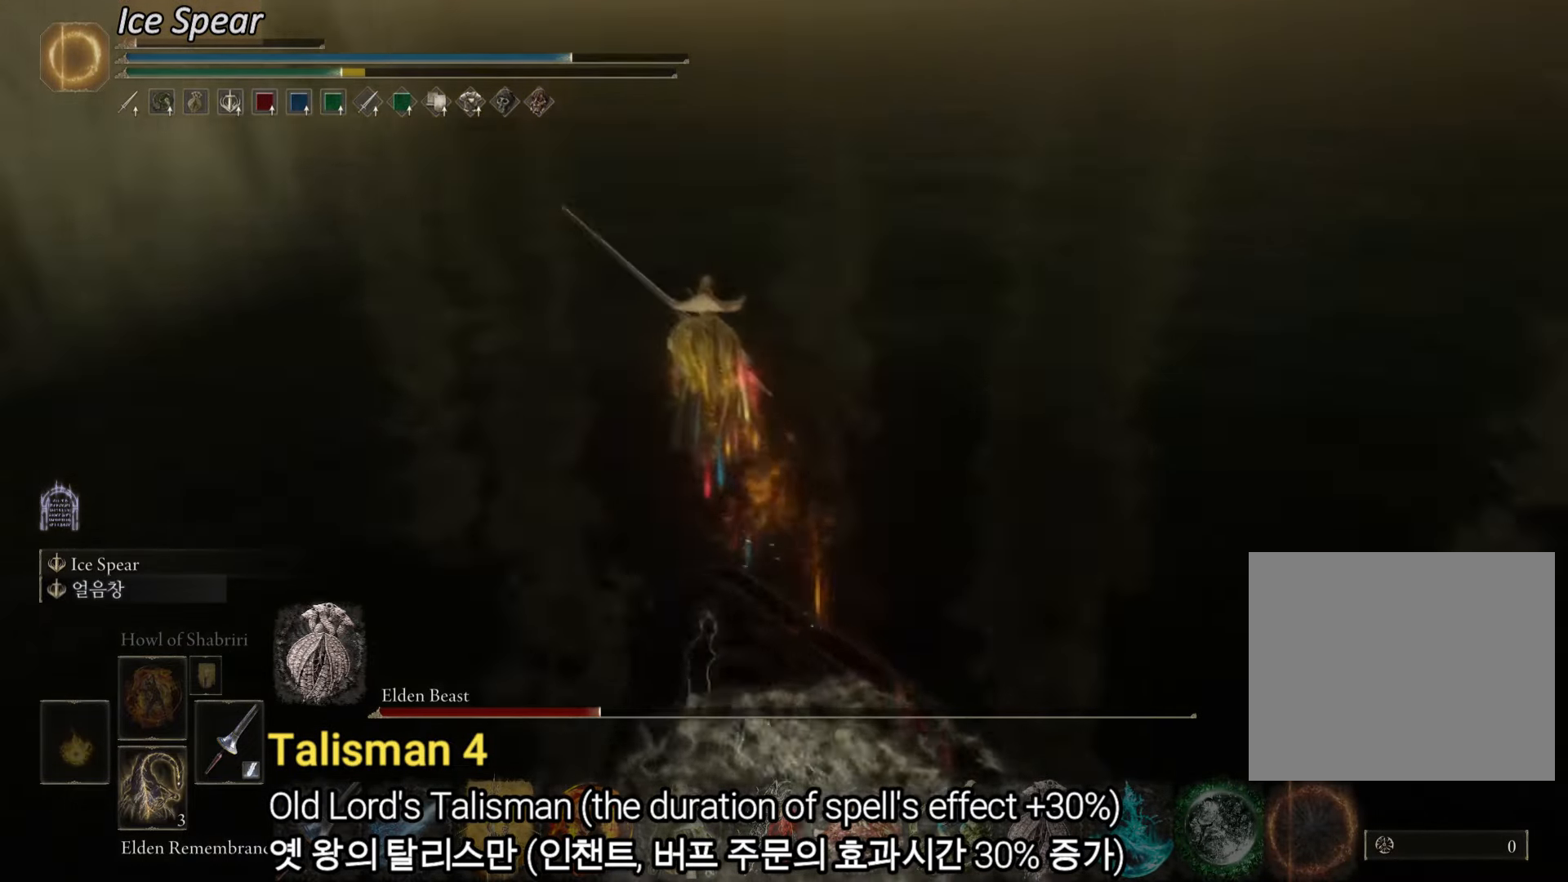
{"buttons": ["CIRCLE"], "left_stick": "up", "right_stick": "center", "events": [[50, "right_stick", "center"], [283, "CIRCLE", "down"]]}
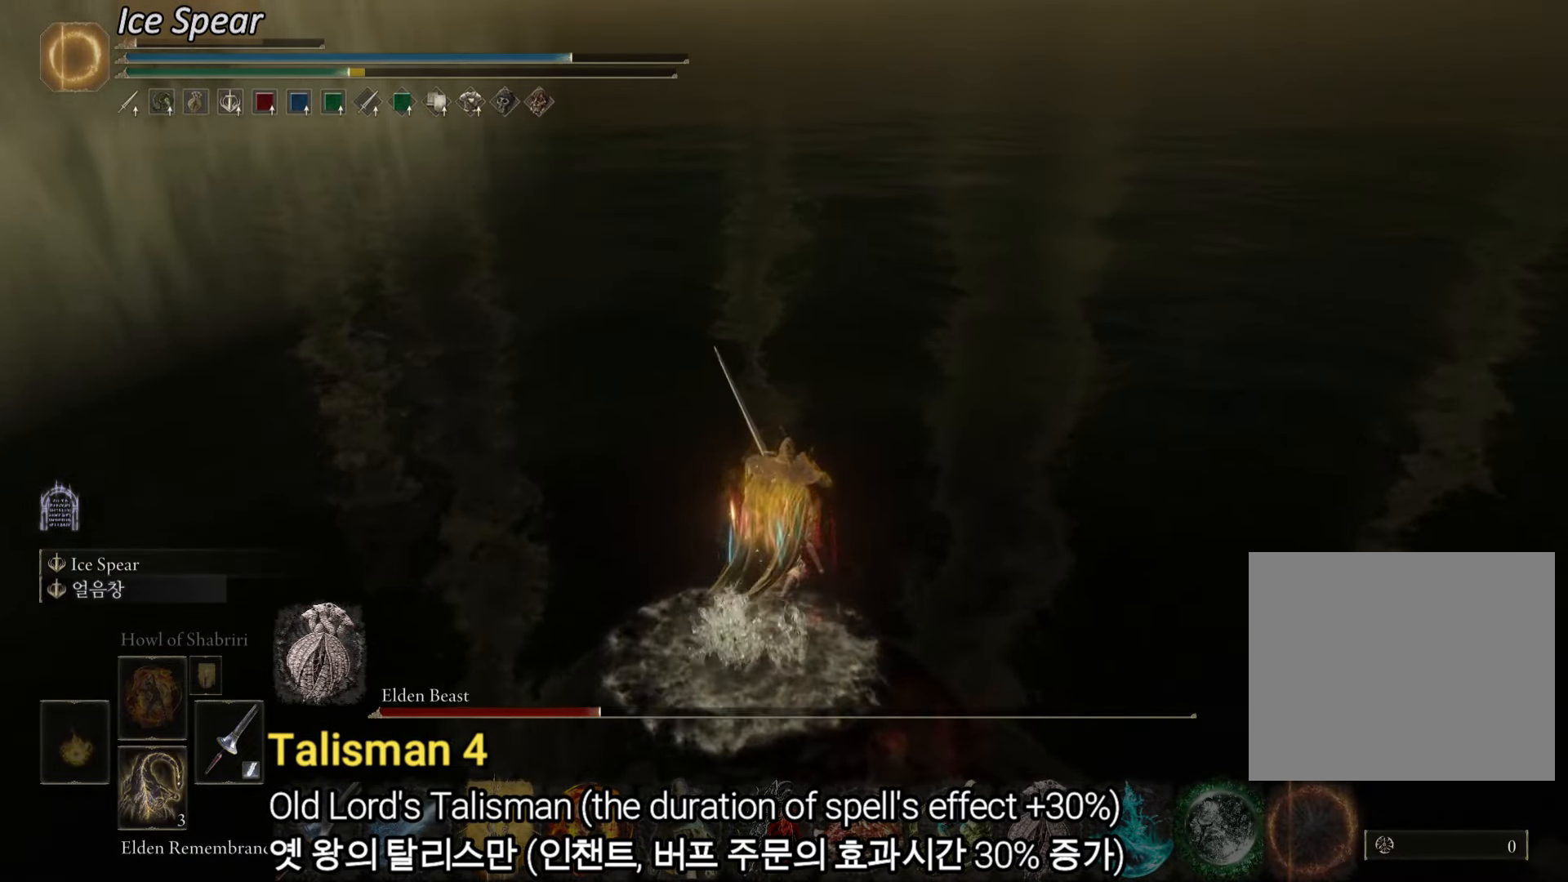
{"buttons": ["CIRCLE"], "left_stick": "up", "right_stick": "center", "events": []}
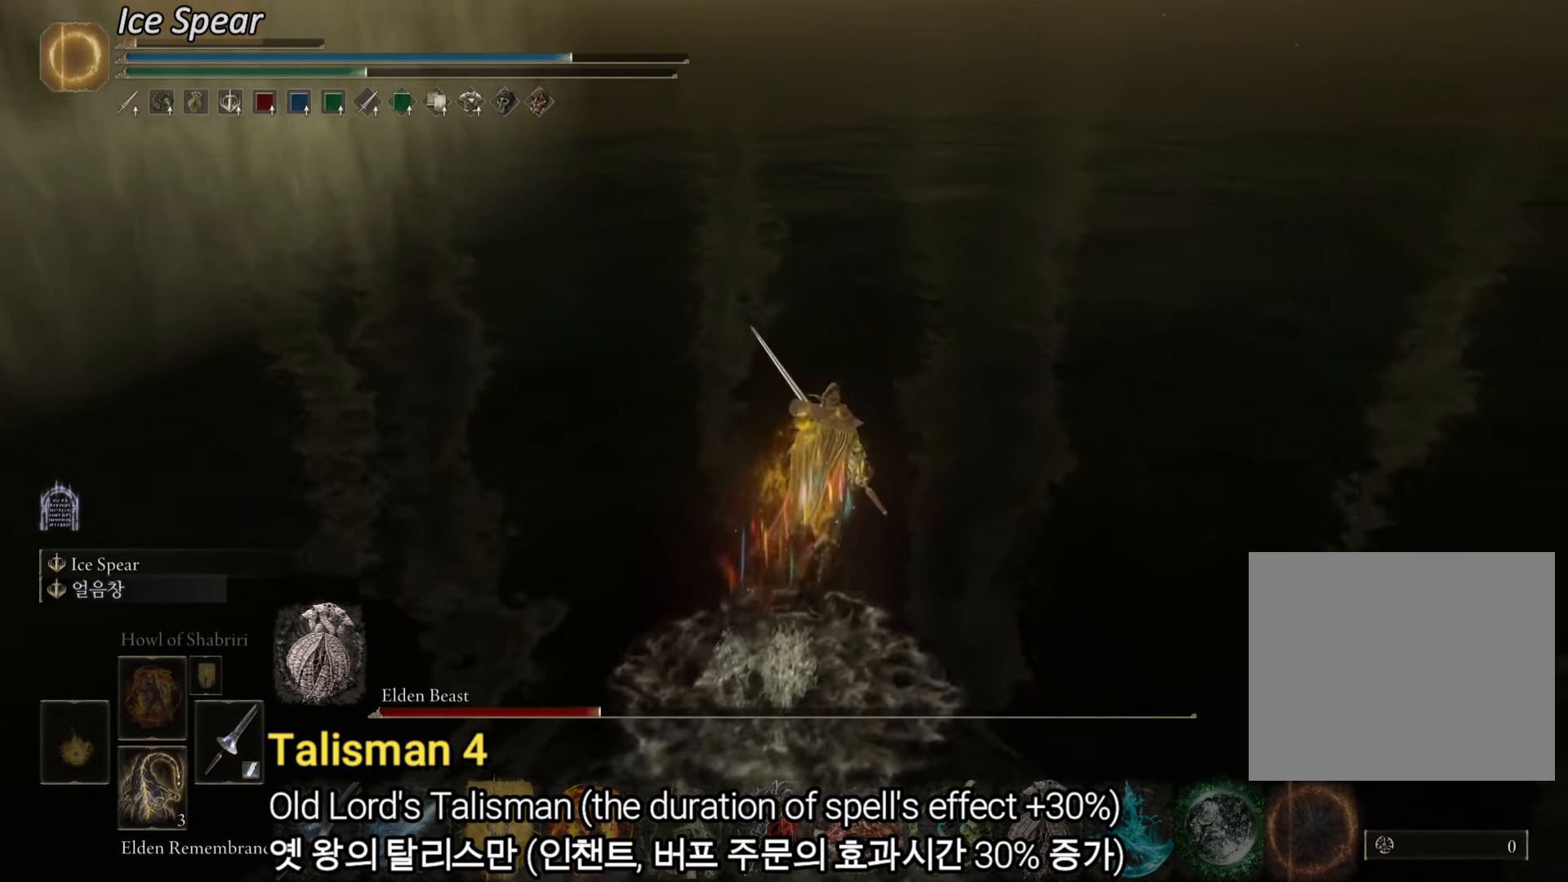
{"buttons": ["CIRCLE"], "left_stick": "up", "right_stick": "center", "events": []}
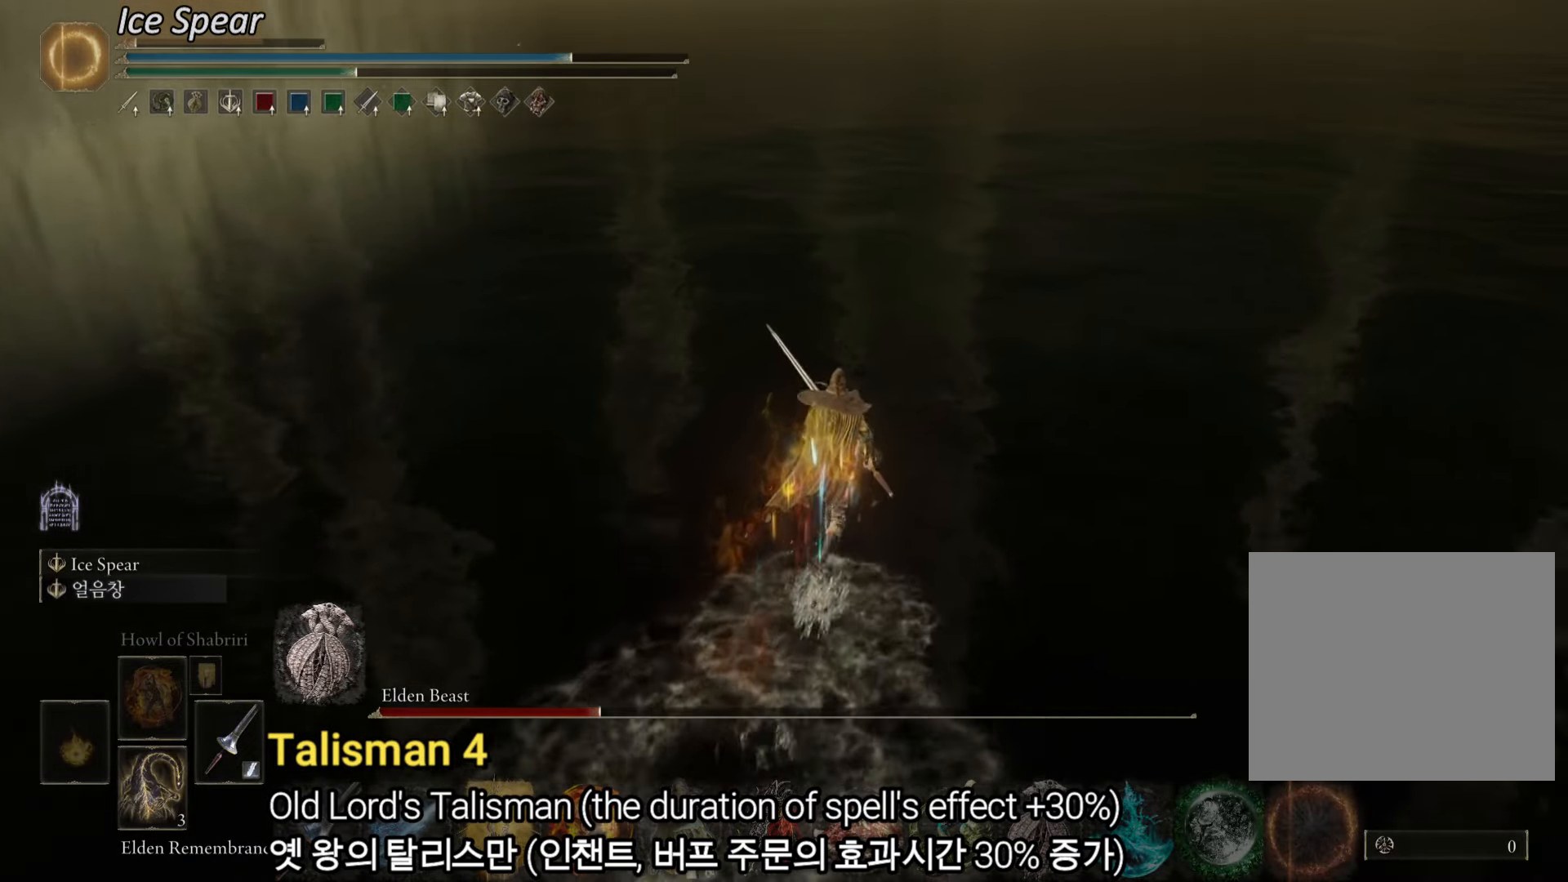
{"buttons": ["CIRCLE"], "left_stick": "up", "right_stick": "center", "events": []}
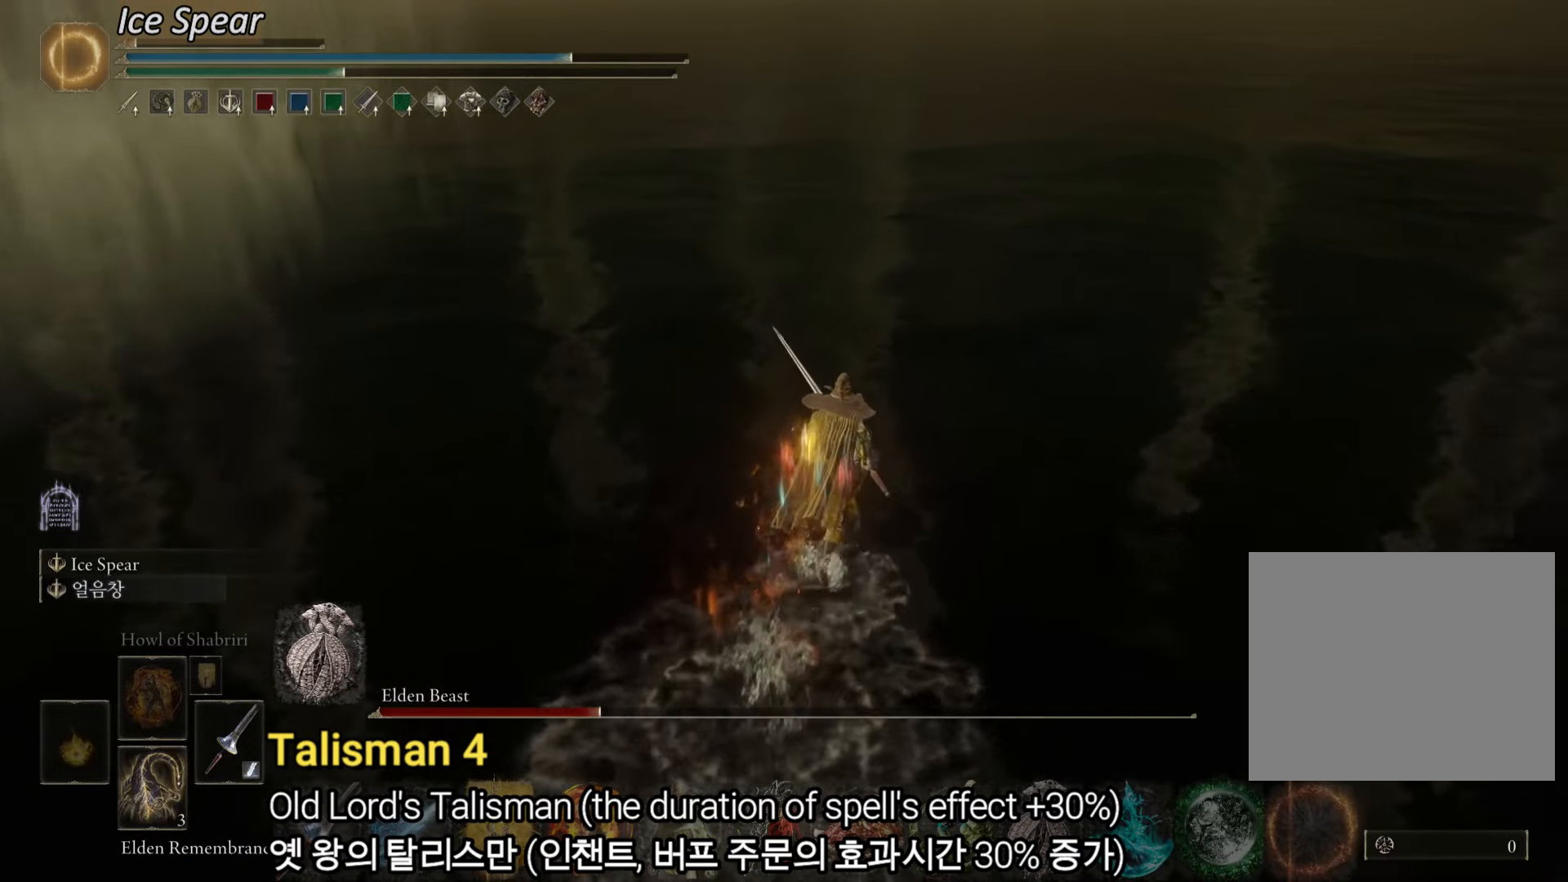
{"buttons": ["CIRCLE"], "left_stick": "up", "right_stick": "center", "events": []}
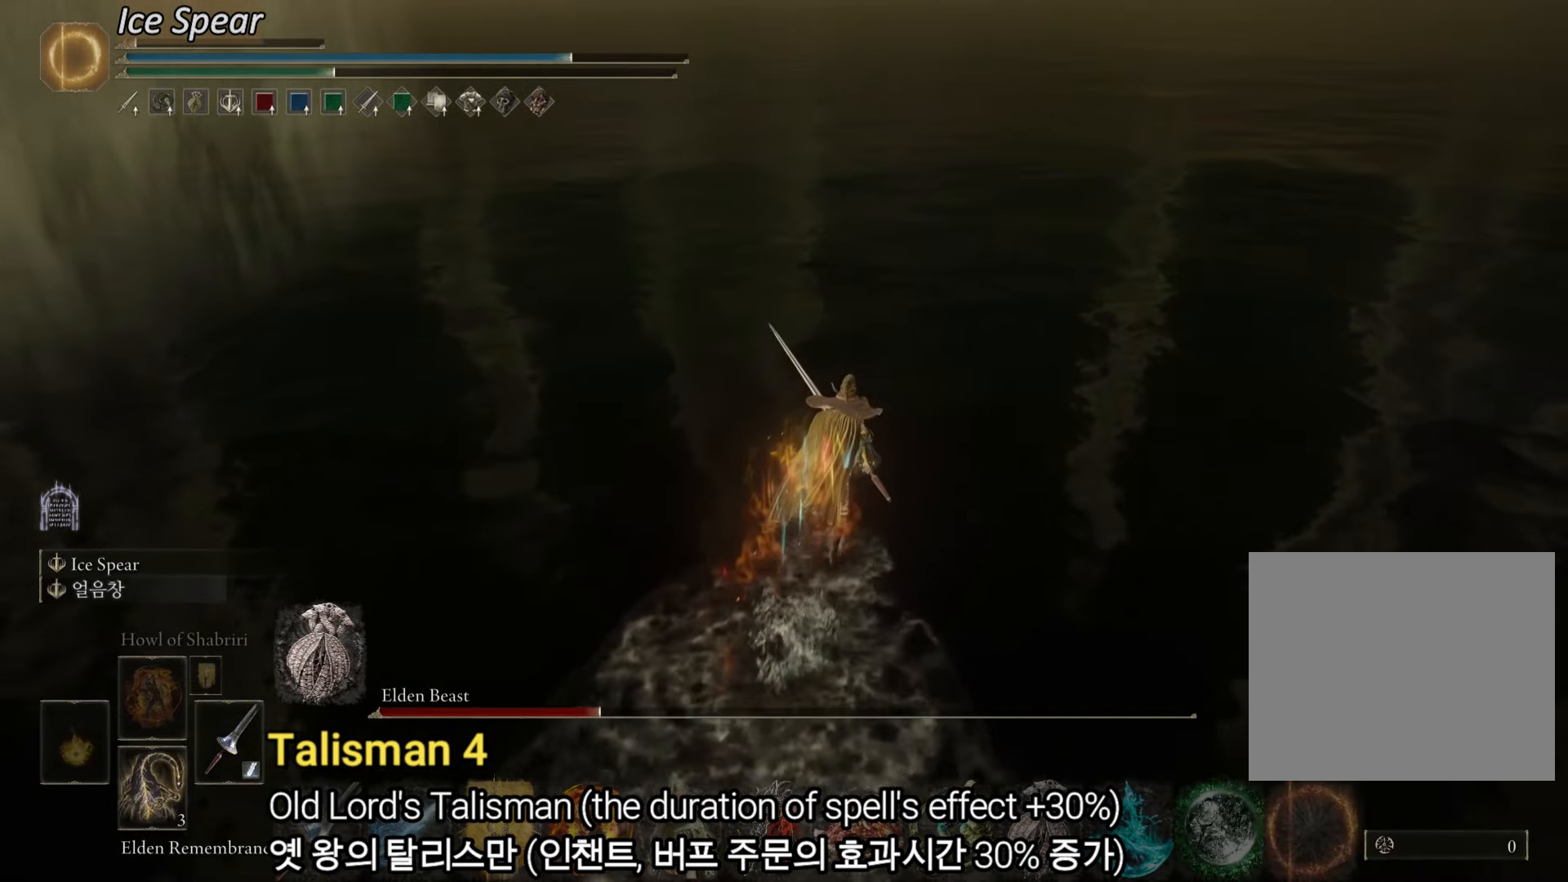
{"buttons": ["CIRCLE"], "left_stick": "up", "right_stick": "center", "events": []}
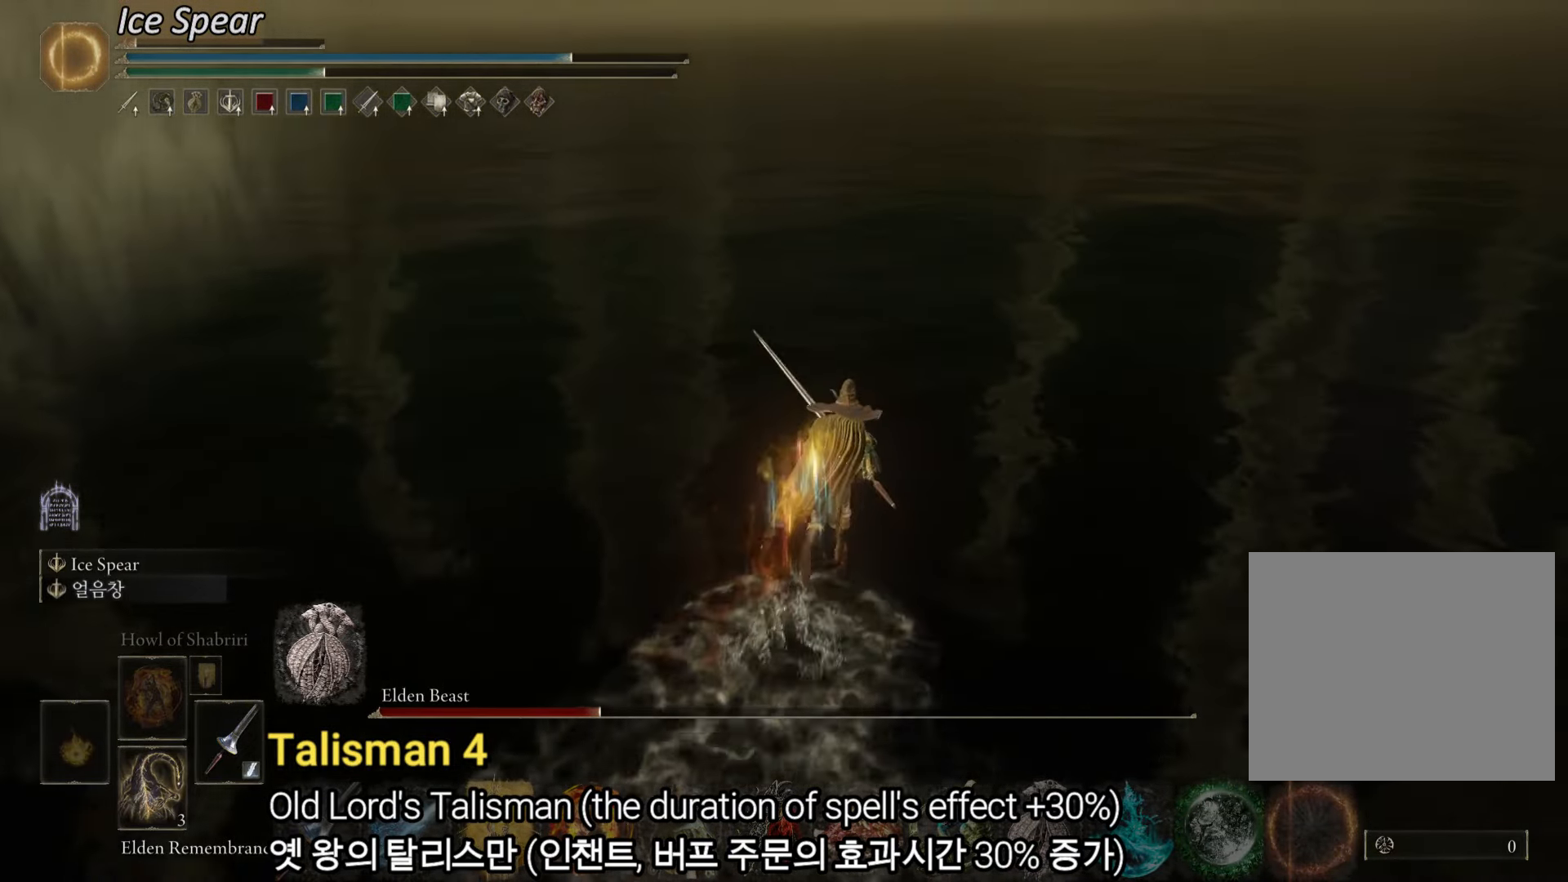
{"buttons": ["CIRCLE"], "left_stick": "up", "right_stick": "center", "events": [[67, "CIRCLE", "up"], [150, "CIRCLE", "down"]]}
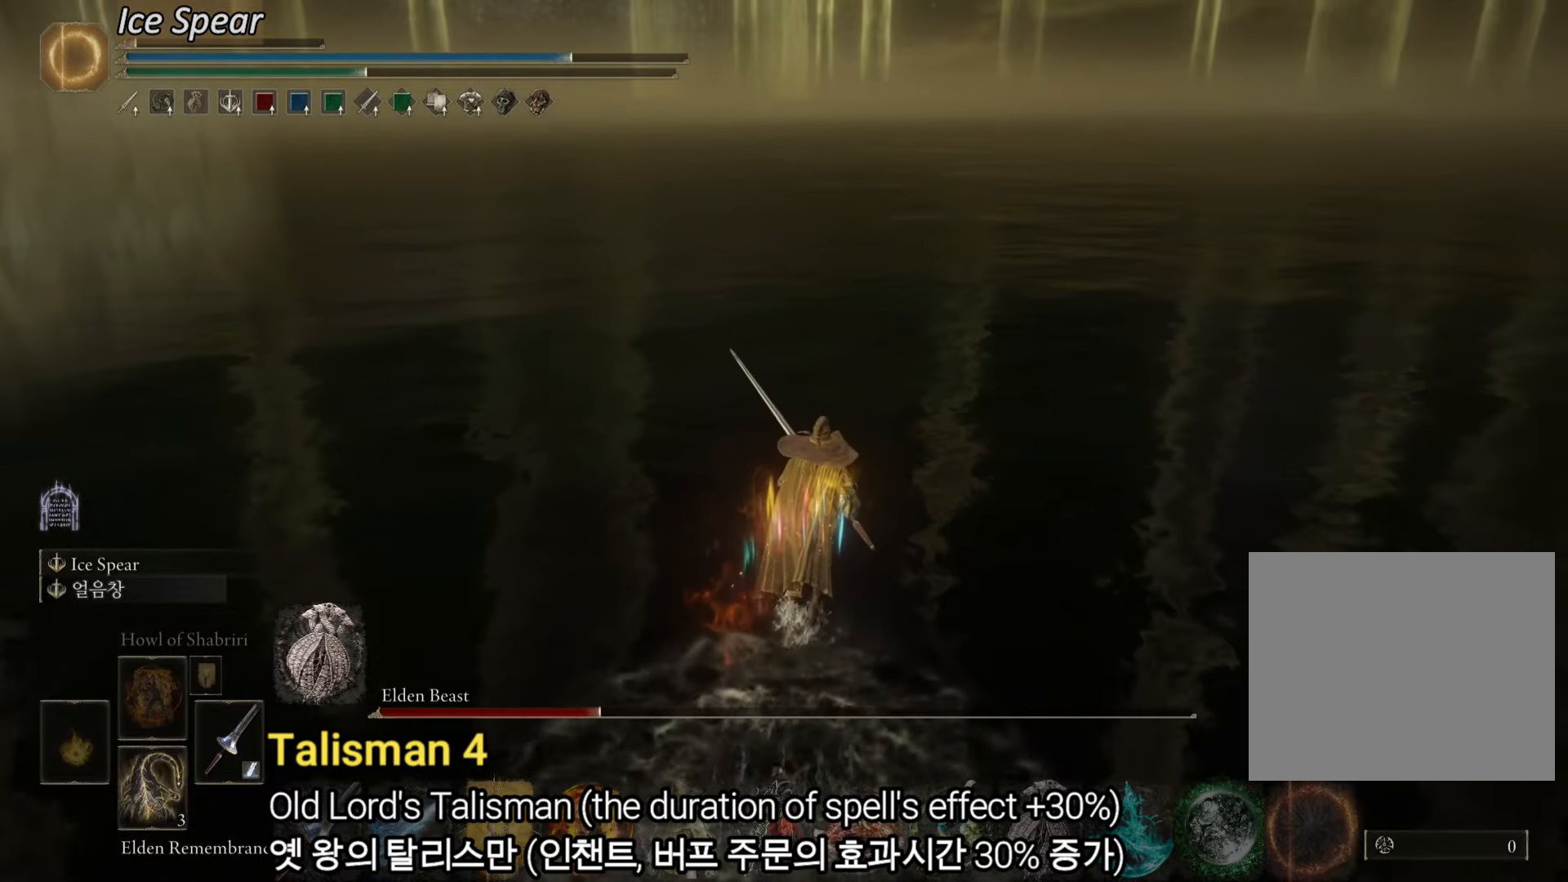
{"buttons": ["CIRCLE"], "left_stick": "up", "right_stick": "center", "events": []}
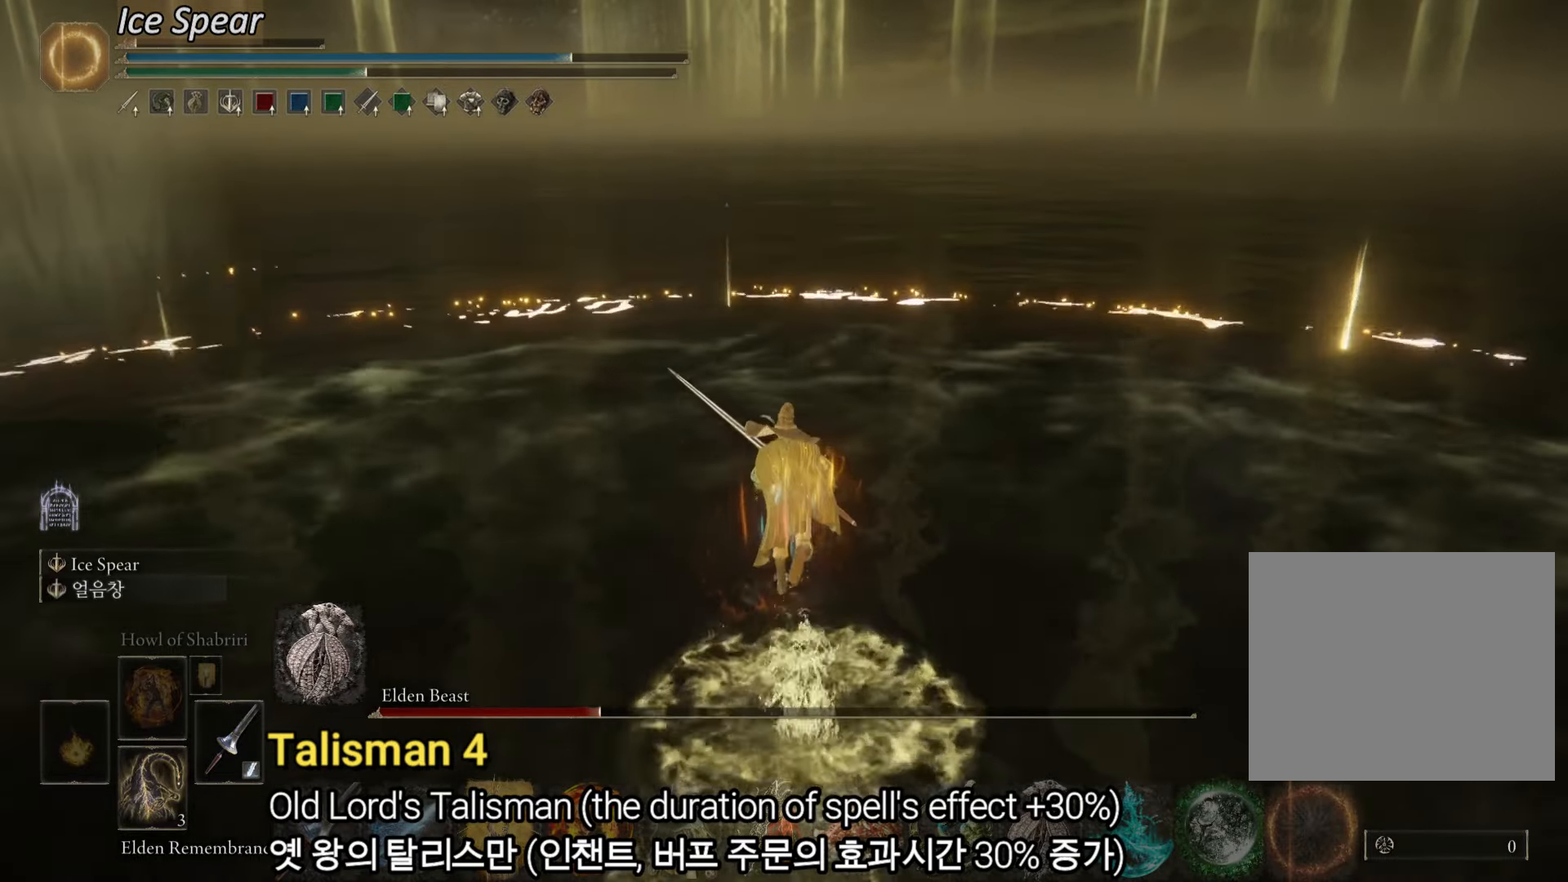
{"buttons": ["CIRCLE"], "left_stick": "up", "right_stick": "center", "events": []}
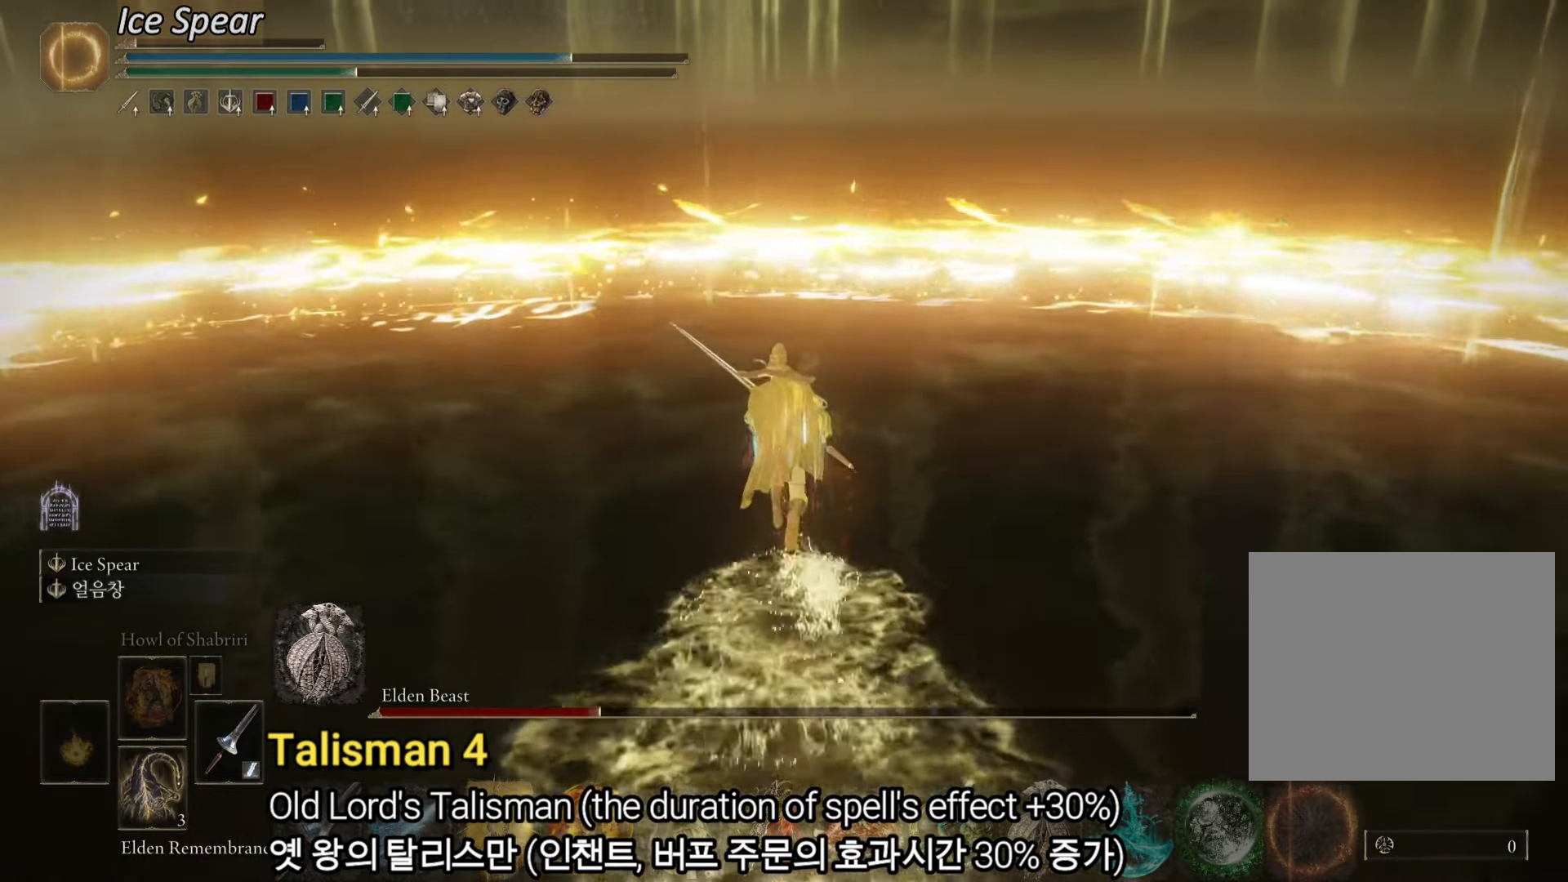
{"buttons": ["CIRCLE"], "left_stick": "up", "right_stick": "center", "events": []}
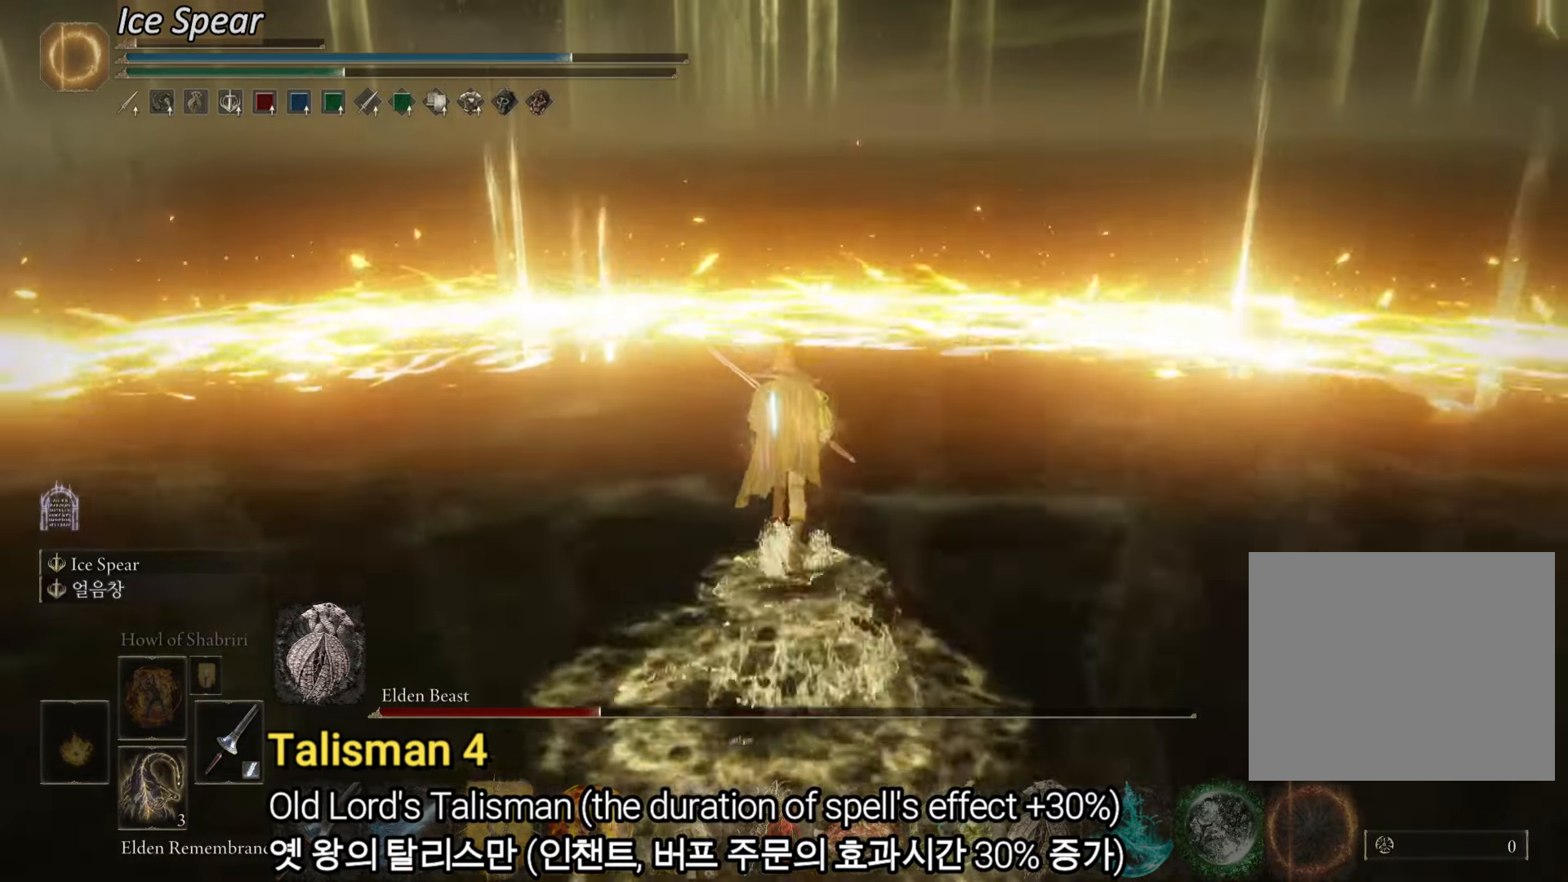
{"buttons": [], "left_stick": "up", "right_stick": "down", "events": [[67, "CROSS", "down"], [183, "CIRCLE", "up"], [217, "CROSS", "up"], [384, "right_stick", "down"]]}
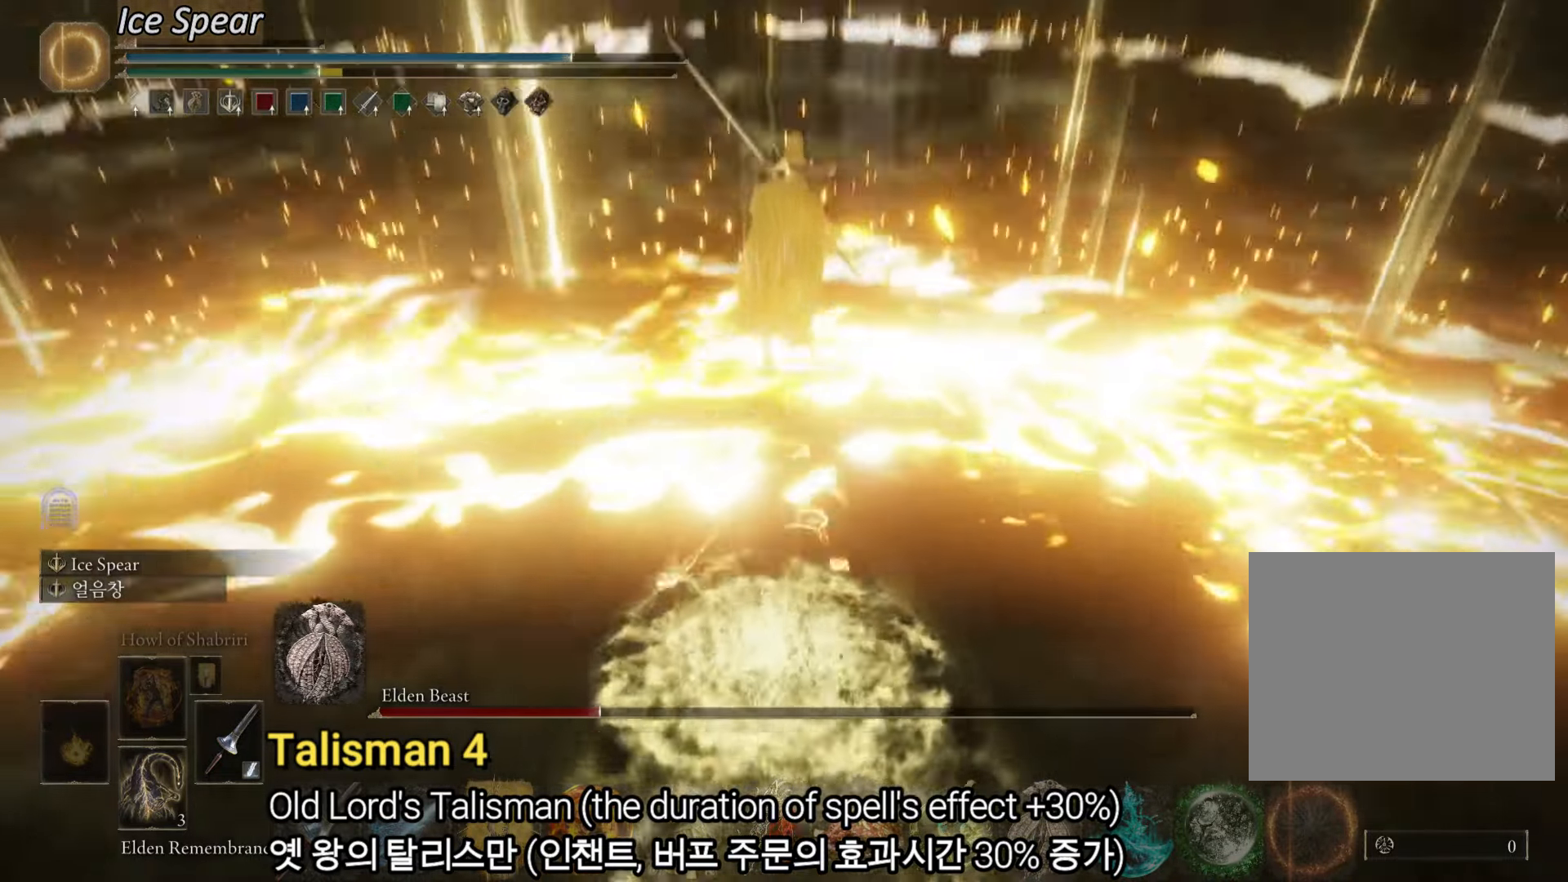
{"buttons": ["CIRCLE"], "left_stick": "up", "right_stick": "center"}
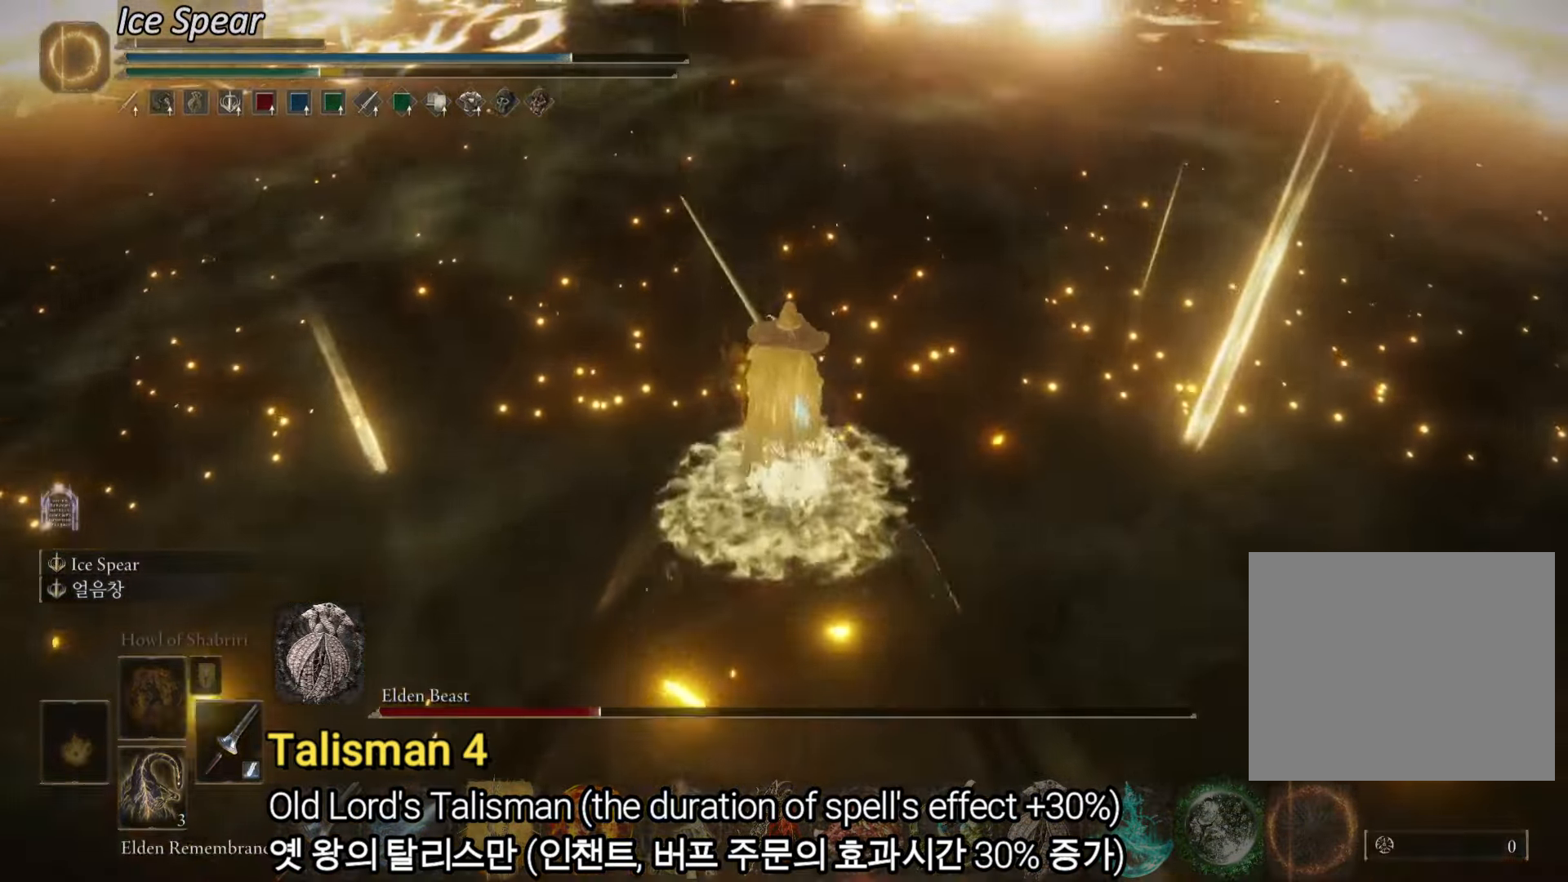
{"buttons": ["CIRCLE"], "left_stick": "up", "right_stick": "center", "events": []}